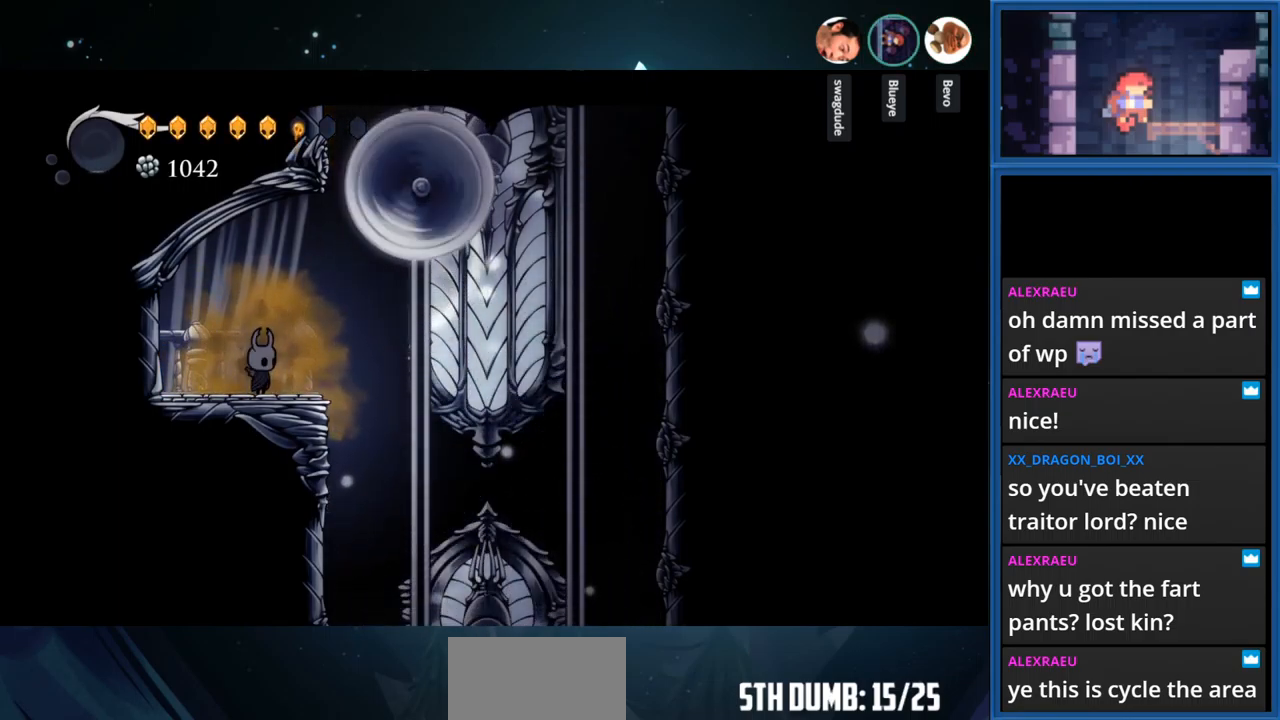
Gameplay with a controller (PlayStation layout); each line is a JSON object with the inputs held at the frame after it. "events" lists button and stick changes between this image and that frame as [ms after this image, input, new state], when the widget could be followed in between. Not read: L3 R3 left_stick.
{"buttons": ["DPAD_RIGHT"], "right_stick": "center", "events": [[500, "DPAD_RIGHT", "down"]]}
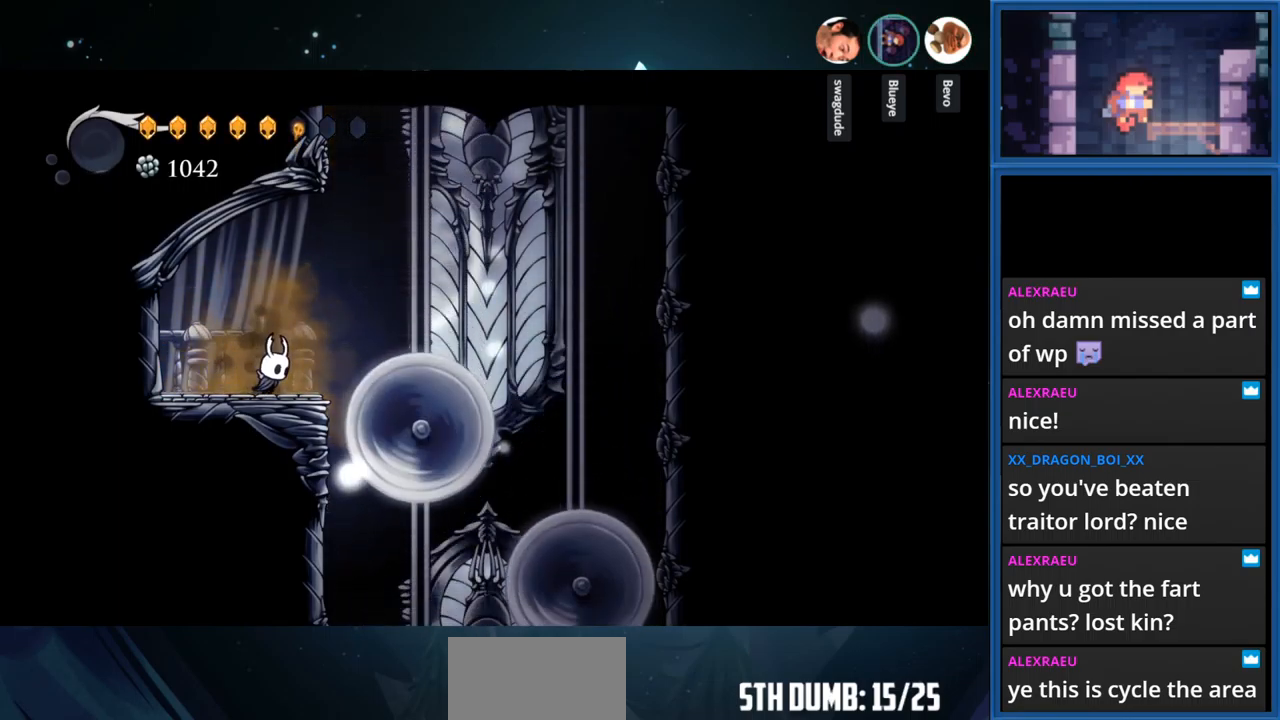
{"buttons": ["CROSS"], "right_stick": "center", "events": [[117, "CROSS", "down"], [484, "DPAD_RIGHT", "up"]]}
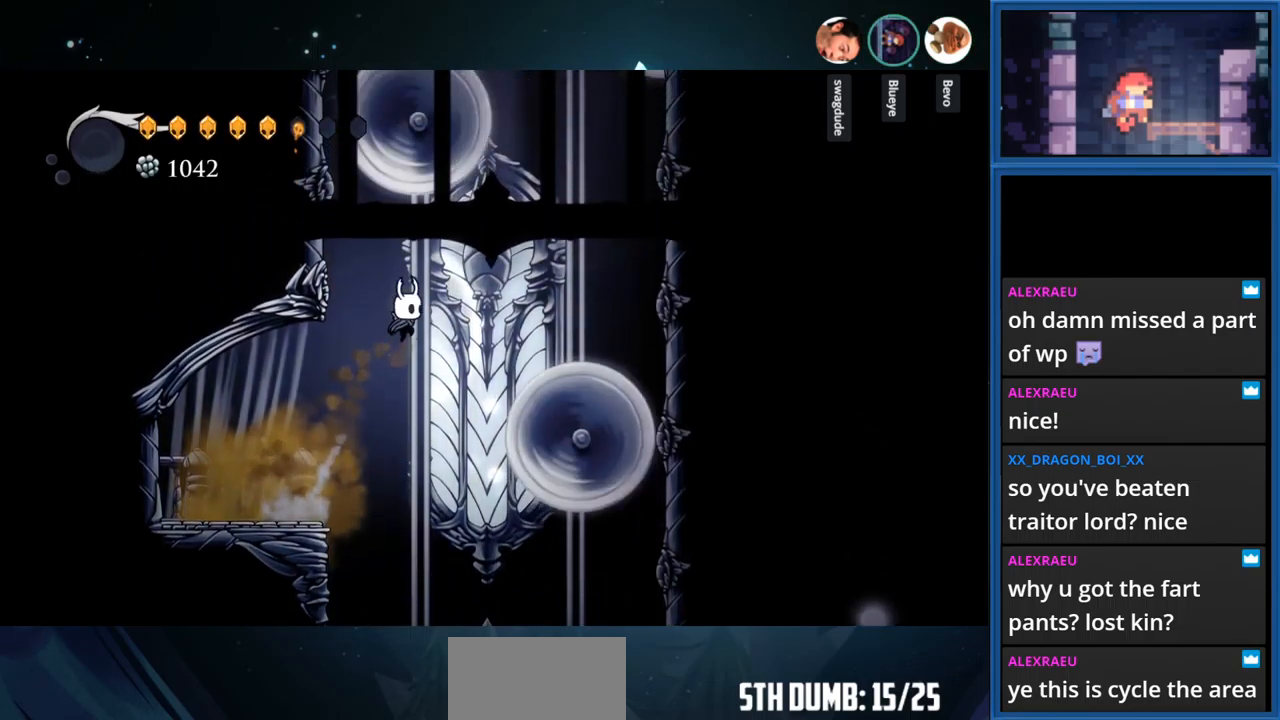
{"buttons": ["DPAD_LEFT"], "right_stick": "center", "events": [[84, "DPAD_LEFT", "down"], [217, "CROSS", "up"]]}
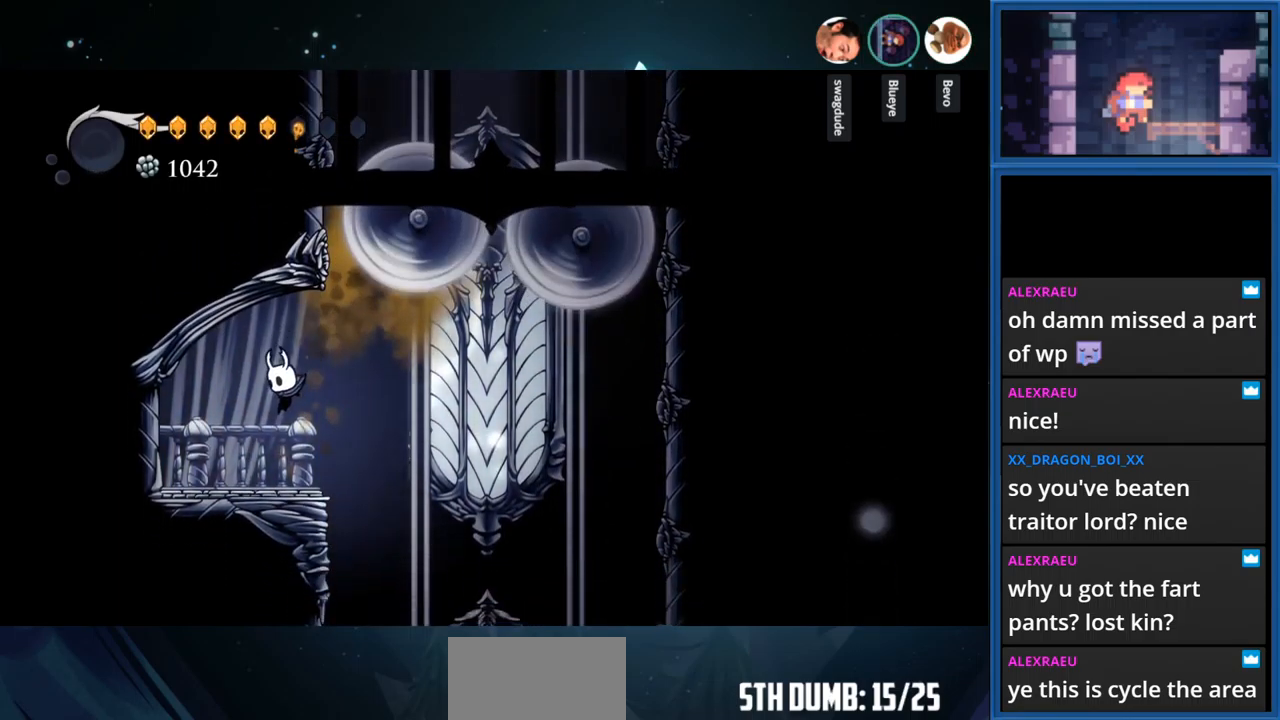
{"buttons": [], "right_stick": "center", "events": [[50, "DPAD_LEFT", "up"]]}
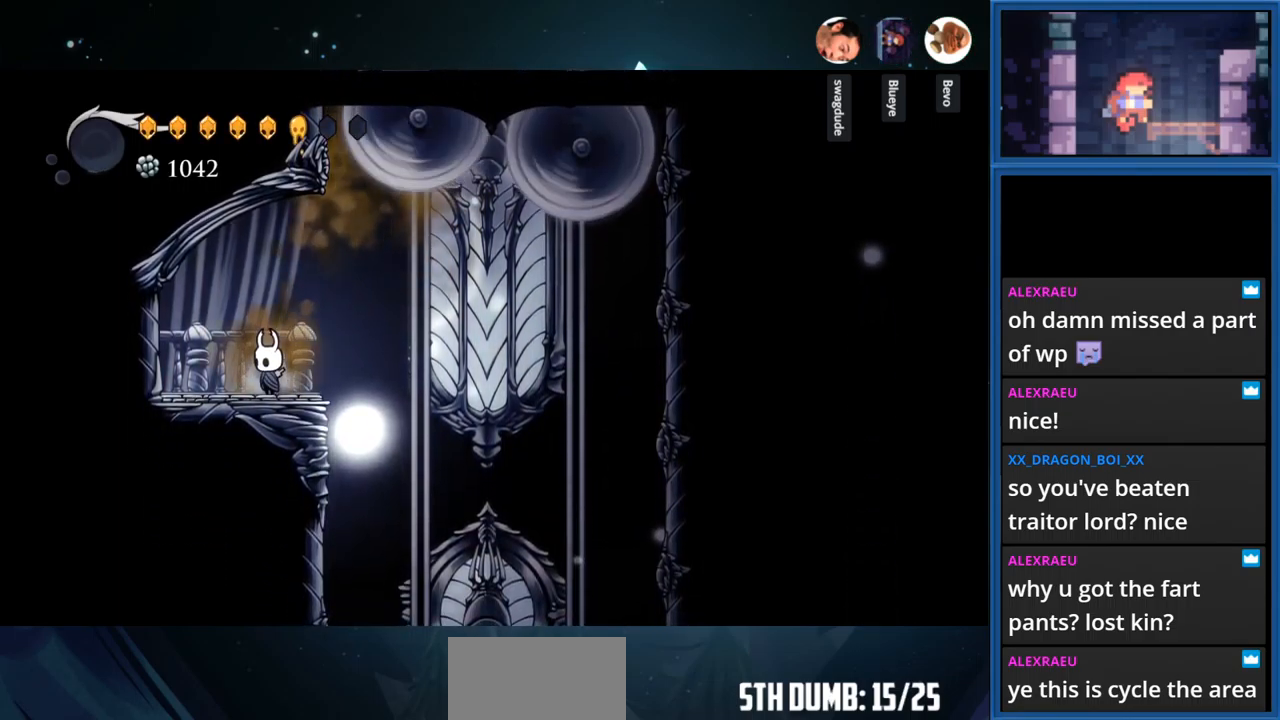
{"buttons": ["CROSS", "DPAD_RIGHT"], "right_stick": "center", "events": [[134, "DPAD_RIGHT", "down"], [267, "CROSS", "down"]]}
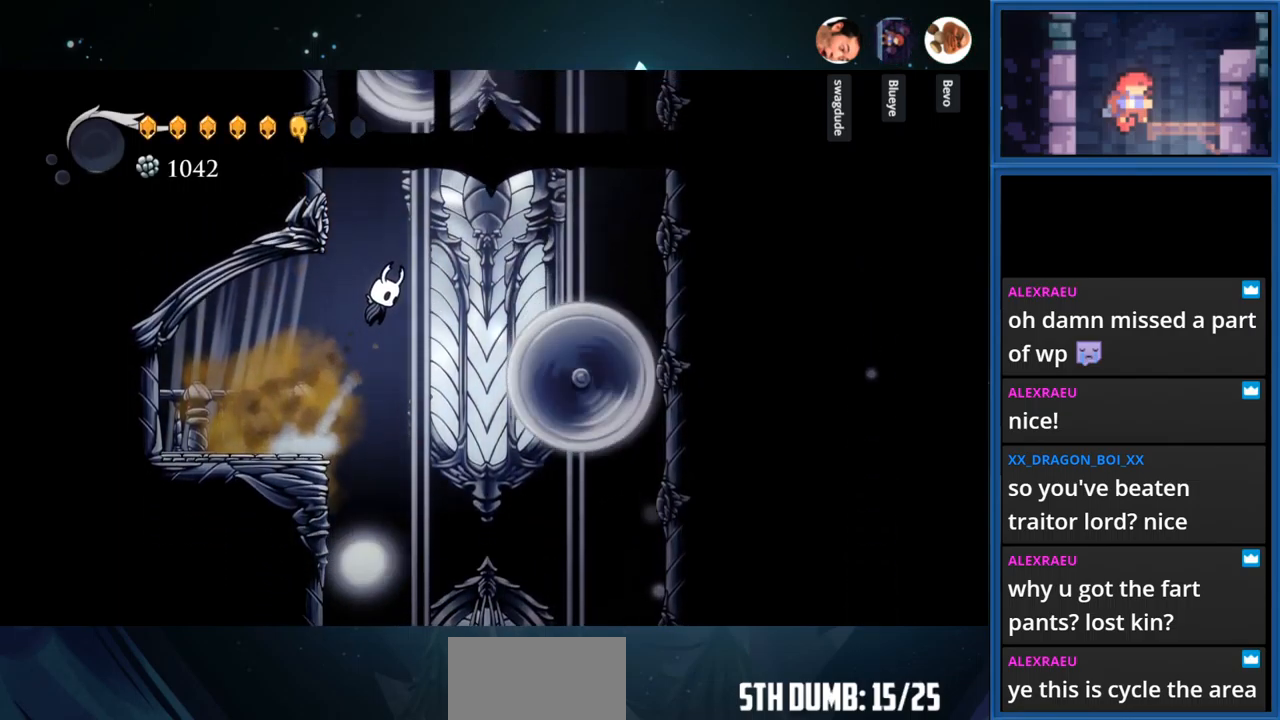
{"buttons": ["CROSS", "R1", "DPAD_RIGHT"], "right_stick": "center", "events": [[317, "R1", "down"]]}
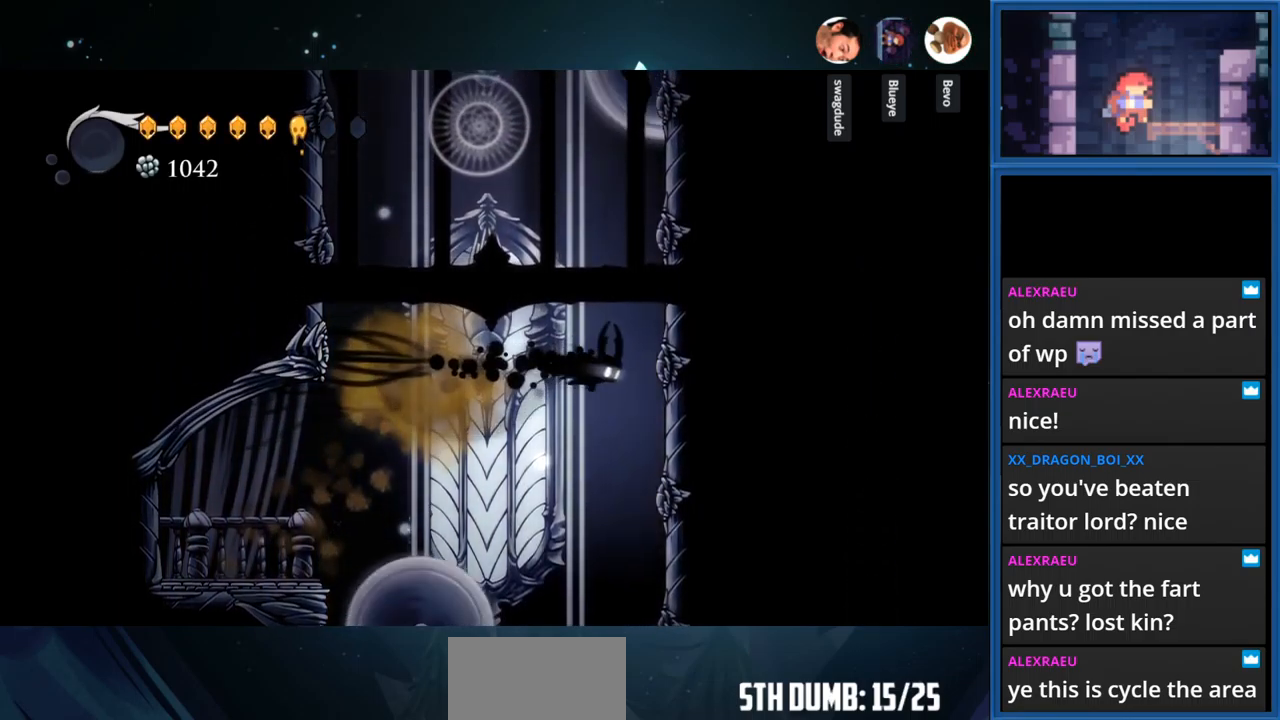
{"buttons": ["CROSS", "DPAD_RIGHT"], "right_stick": "center", "events": [[100, "R1", "up"], [166, "CROSS", "up"], [266, "CROSS", "down"]]}
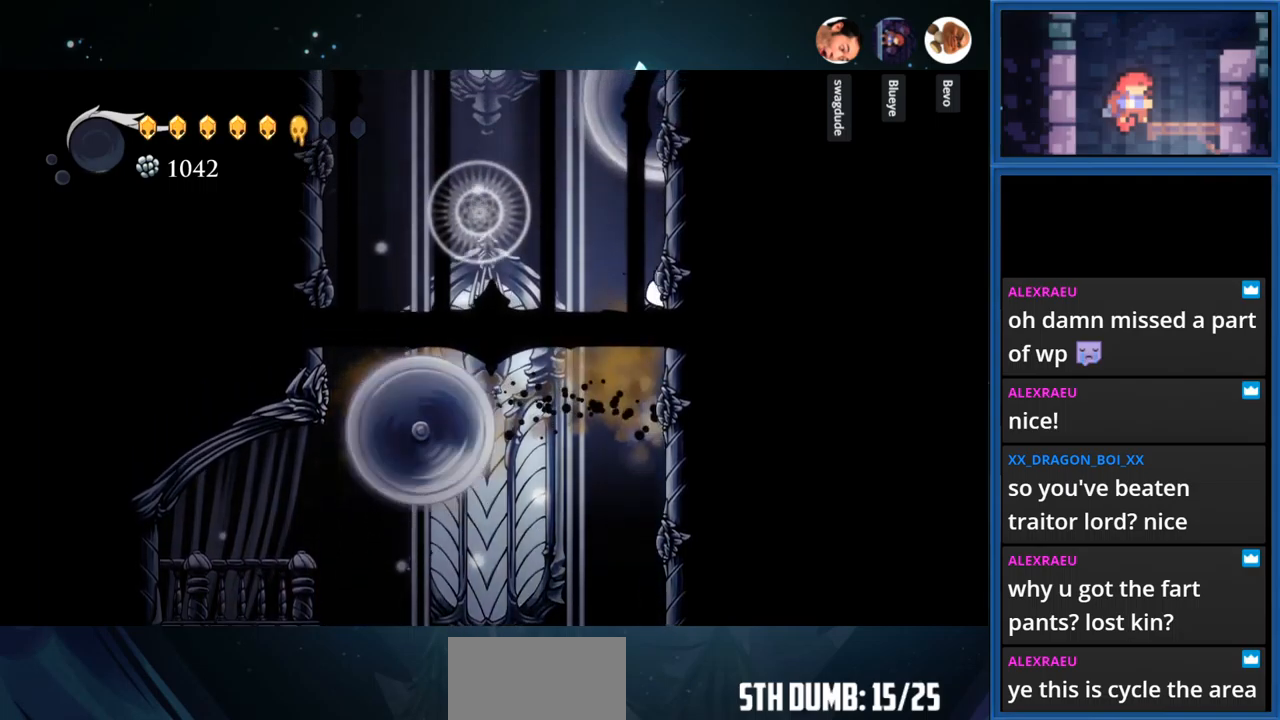
{"buttons": ["DPAD_RIGHT"], "right_stick": "center", "events": [[67, "CROSS", "up"], [250, "CROSS", "down"], [367, "CROSS", "up"]]}
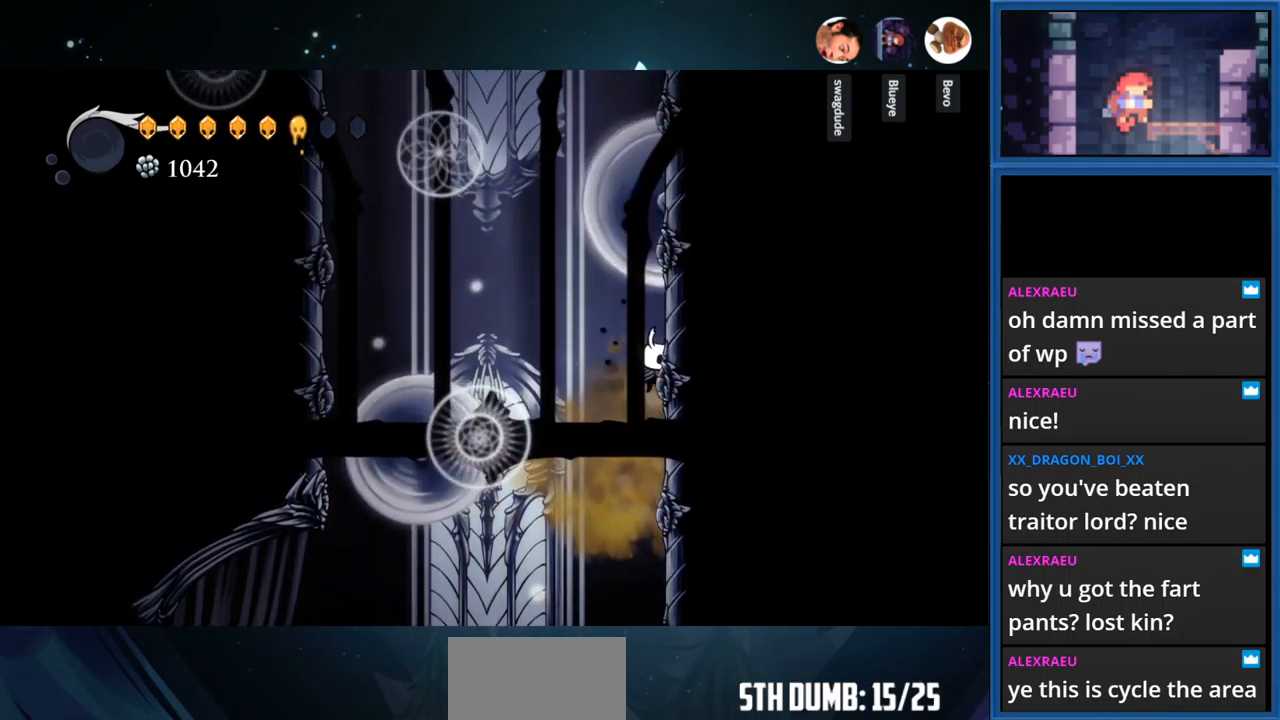
{"buttons": ["DPAD_RIGHT"], "right_stick": "center", "events": [[200, "CROSS", "down"], [350, "CROSS", "up"]]}
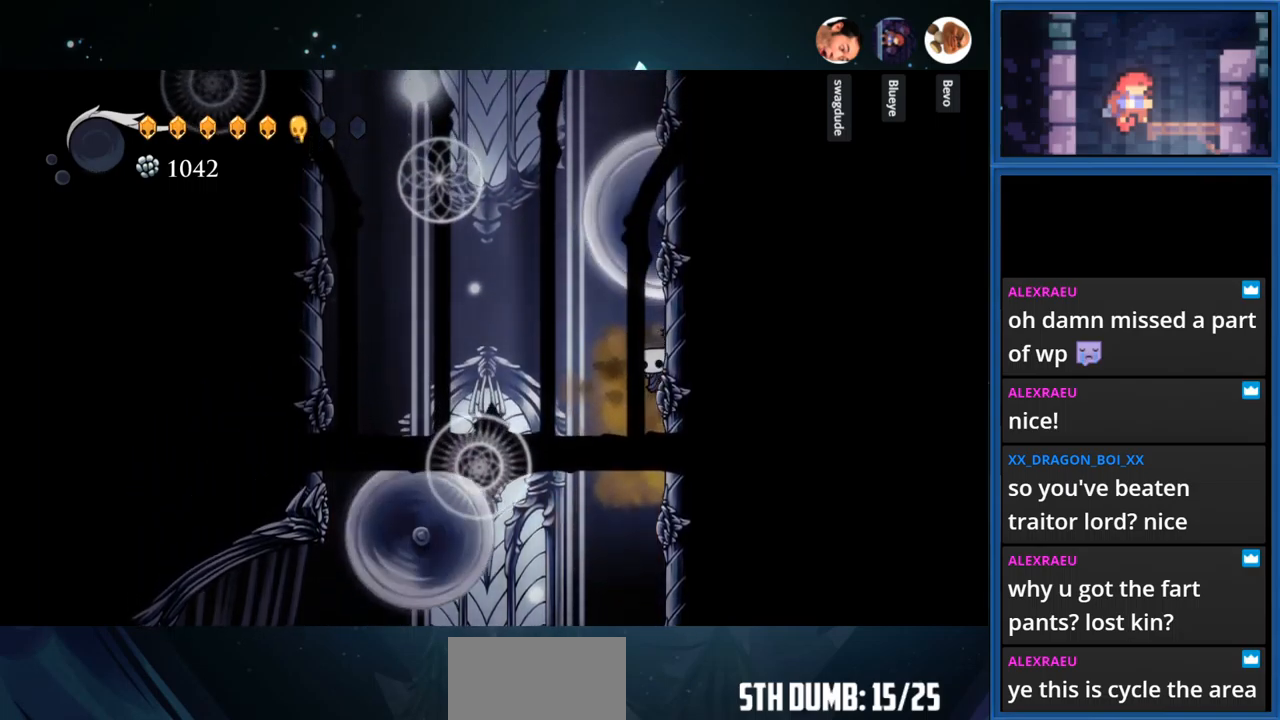
{"buttons": ["DPAD_RIGHT"], "right_stick": "center", "events": [[167, "CROSS", "down"], [250, "CROSS", "up"]]}
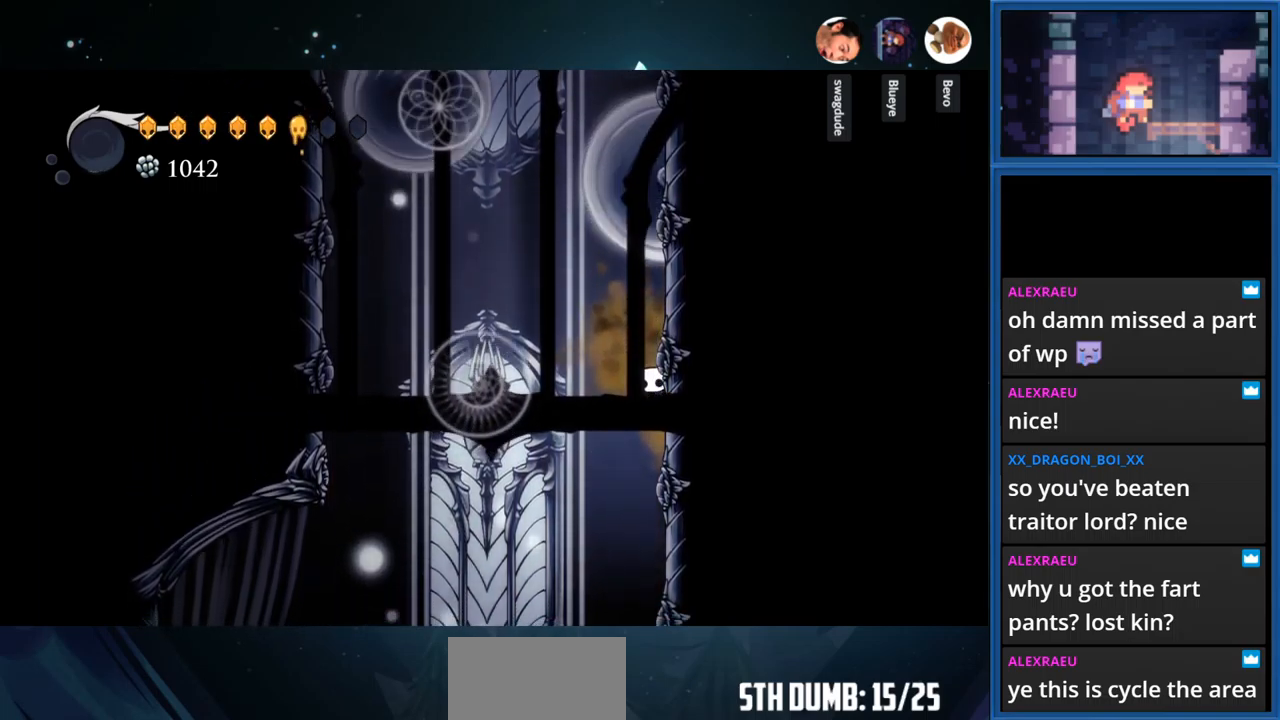
{"buttons": ["CROSS", "DPAD_LEFT"], "right_stick": "center", "events": [[50, "CROSS", "down"], [167, "CROSS", "up"], [400, "DPAD_RIGHT", "up"], [467, "CROSS", "down"], [484, "DPAD_LEFT", "down"]]}
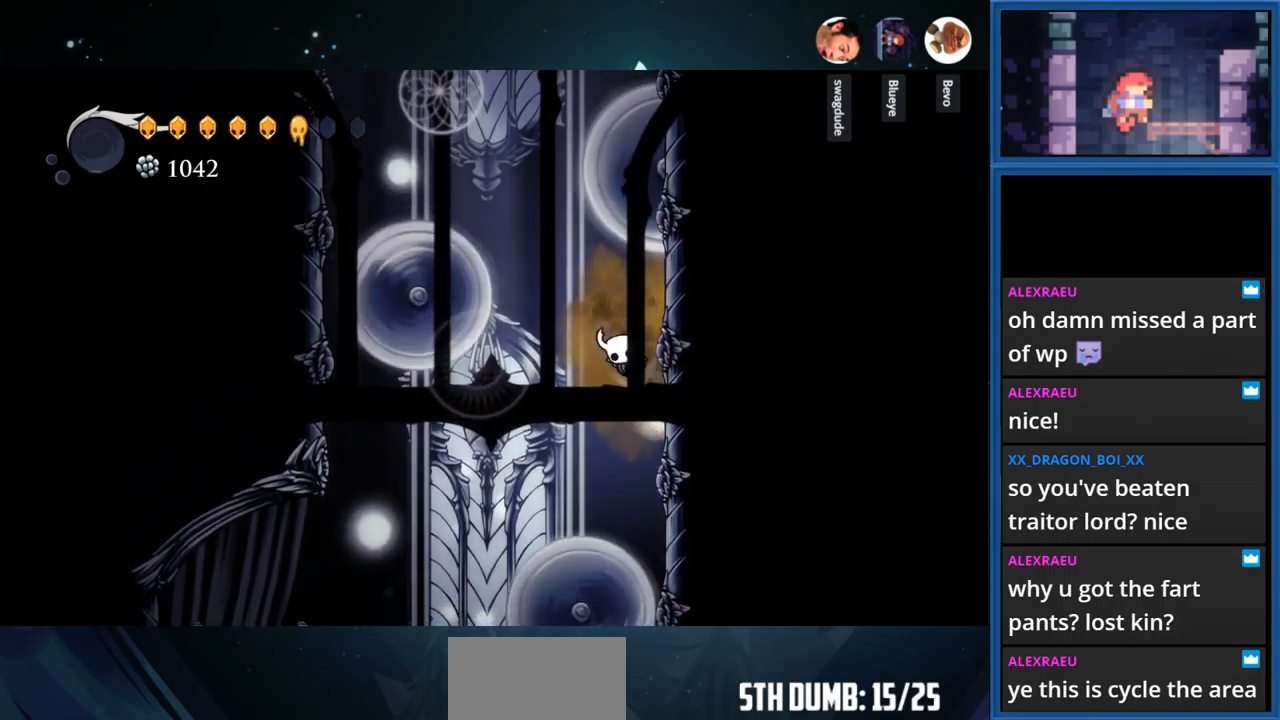
{"buttons": ["CROSS", "DPAD_LEFT"], "right_stick": "center", "events": [[317, "R1", "down"], [500, "R1", "up"]]}
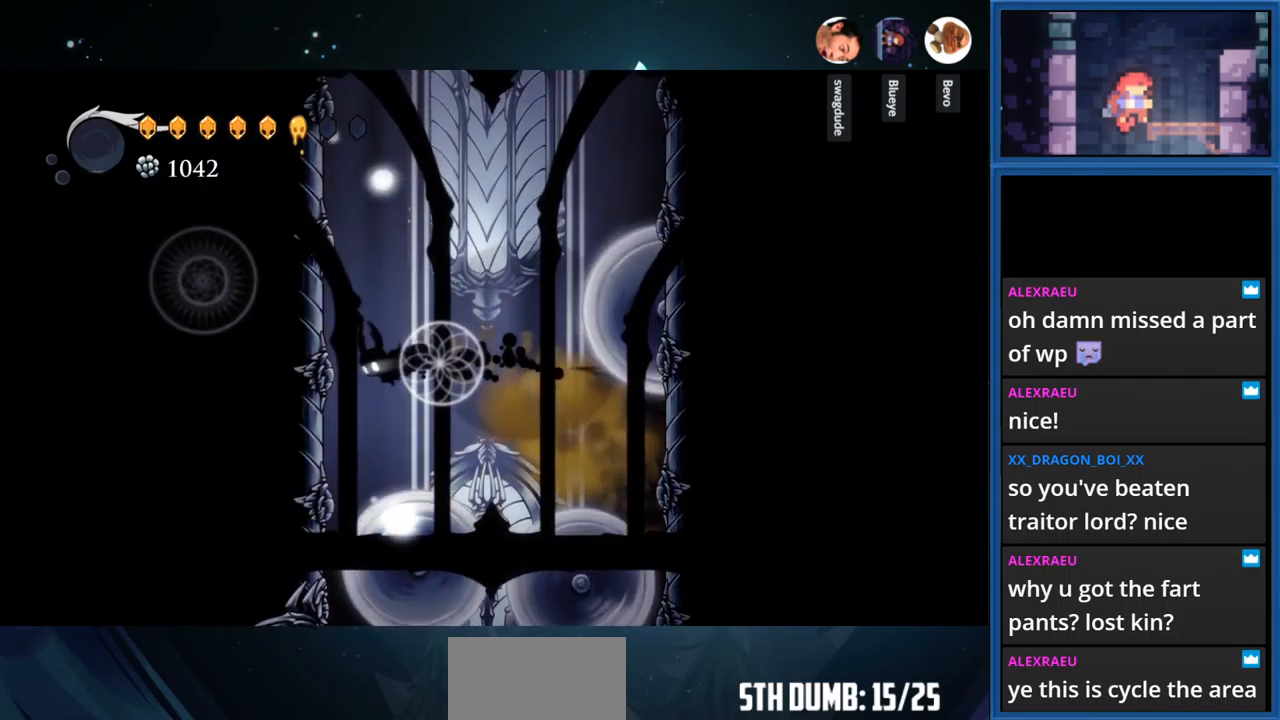
{"buttons": ["DPAD_LEFT"], "right_stick": "center", "events": [[50, "CROSS", "up"], [200, "CROSS", "down"], [450, "CROSS", "up"]]}
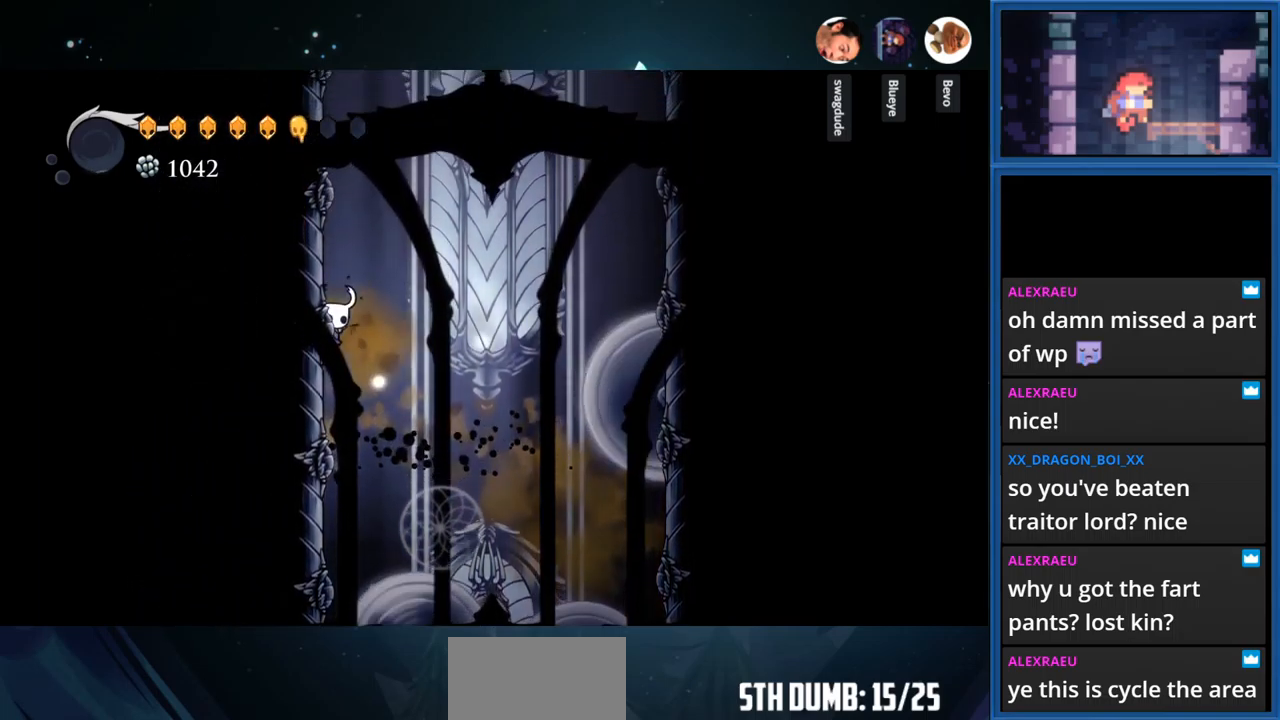
{"buttons": ["CROSS", "DPAD_LEFT"], "right_stick": "center", "events": [[34, "CROSS", "down"], [284, "CROSS", "up"], [367, "CROSS", "down"]]}
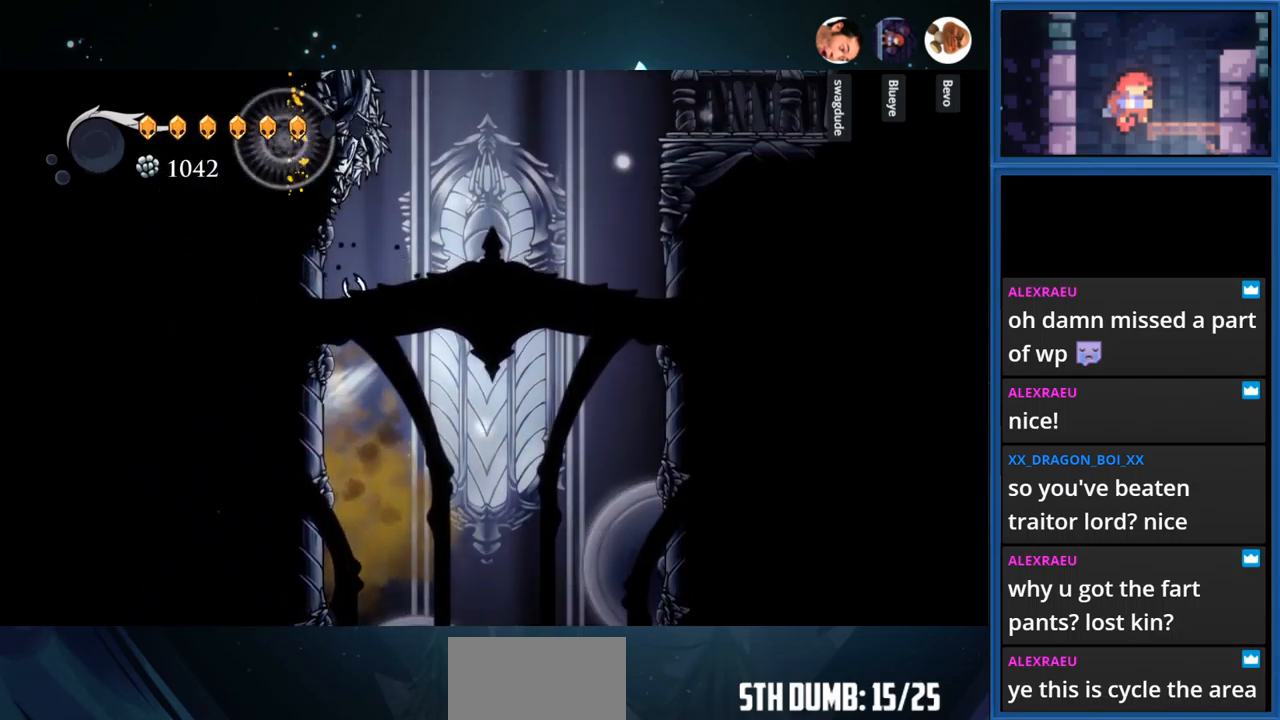
{"buttons": ["CROSS", "DPAD_RIGHT"], "right_stick": "center", "events": [[100, "CROSS", "up"], [367, "CROSS", "down"], [384, "DPAD_LEFT", "up"], [434, "DPAD_RIGHT", "down"]]}
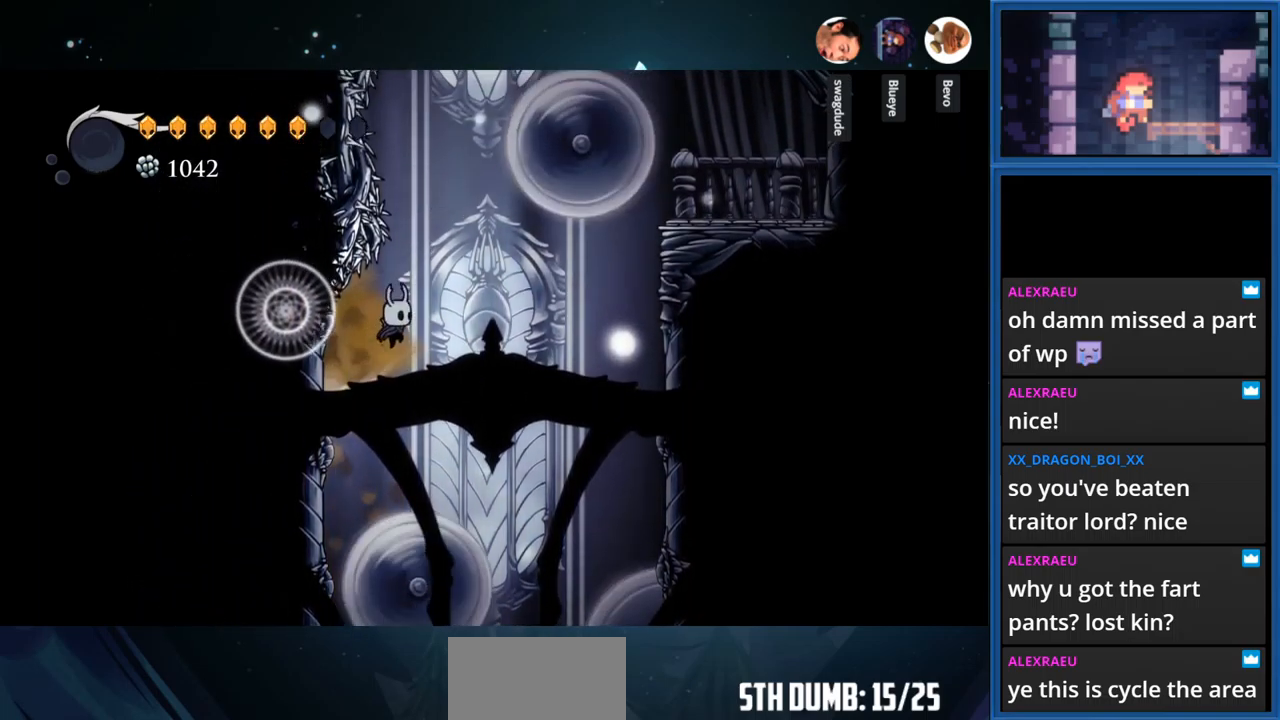
{"buttons": ["CROSS", "DPAD_RIGHT"], "right_stick": "center", "events": [[184, "DPAD_RIGHT", "up"], [434, "DPAD_RIGHT", "down"]]}
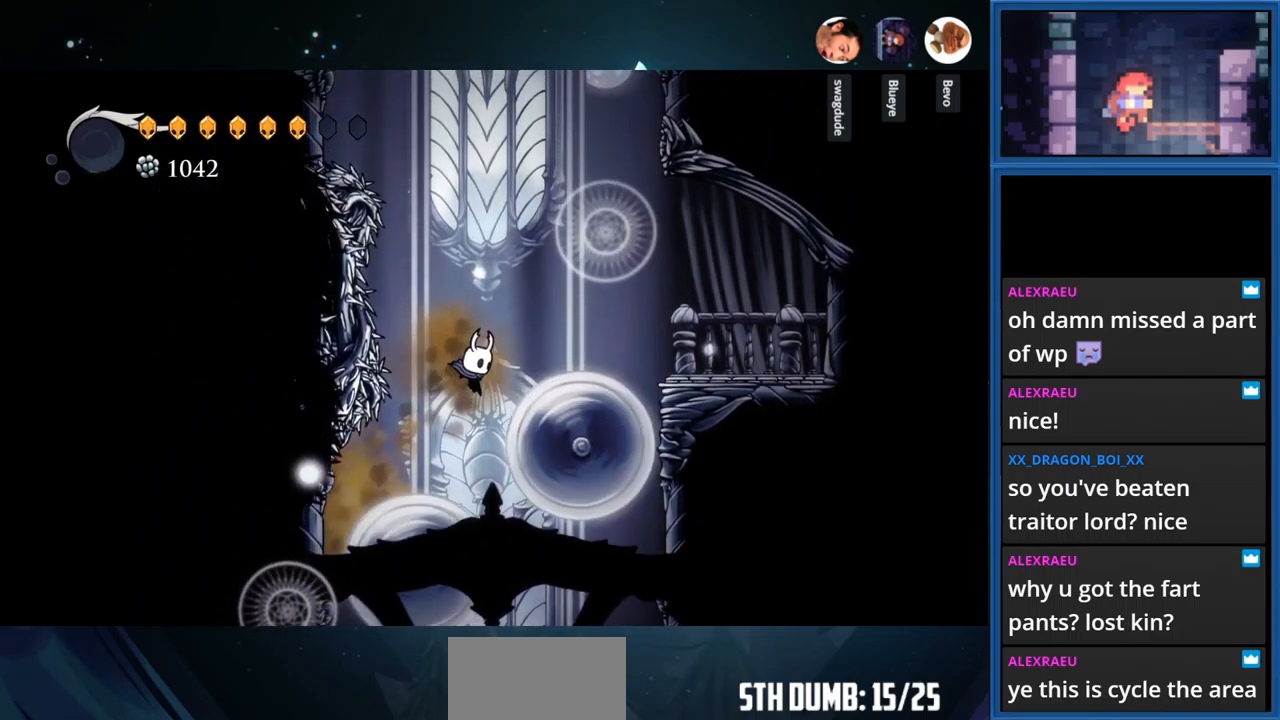
{"buttons": ["CROSS", "DPAD_RIGHT"], "right_stick": "center", "events": [[67, "DPAD_RIGHT", "up"], [151, "R1", "down"], [234, "DPAD_RIGHT", "down"], [484, "R1", "up"]]}
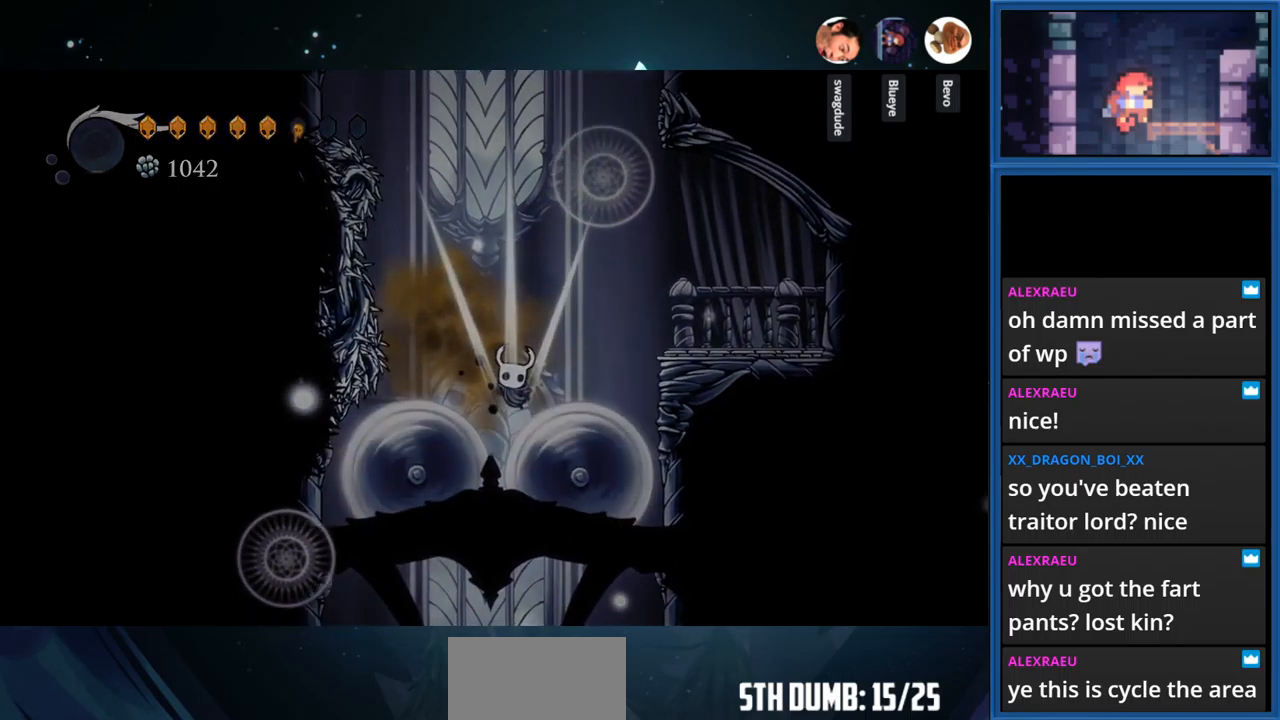
{"buttons": [], "right_stick": "center", "events": [[33, "CROSS", "up"], [100, "DPAD_RIGHT", "up"], [117, "CROSS", "down"], [250, "CROSS", "up"], [300, "CROSS", "down"], [467, "CROSS", "up"]]}
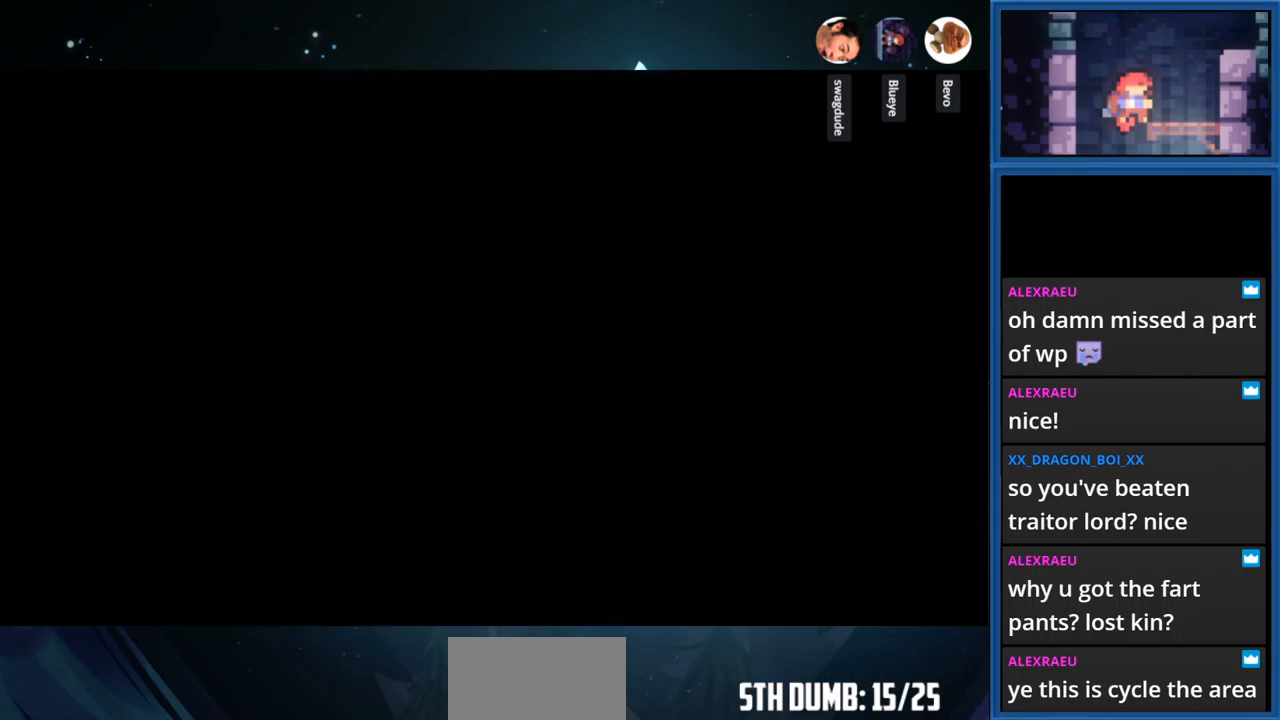
{"buttons": ["DPAD_RIGHT"], "right_stick": "center", "events": [[467, "DPAD_RIGHT", "down"]]}
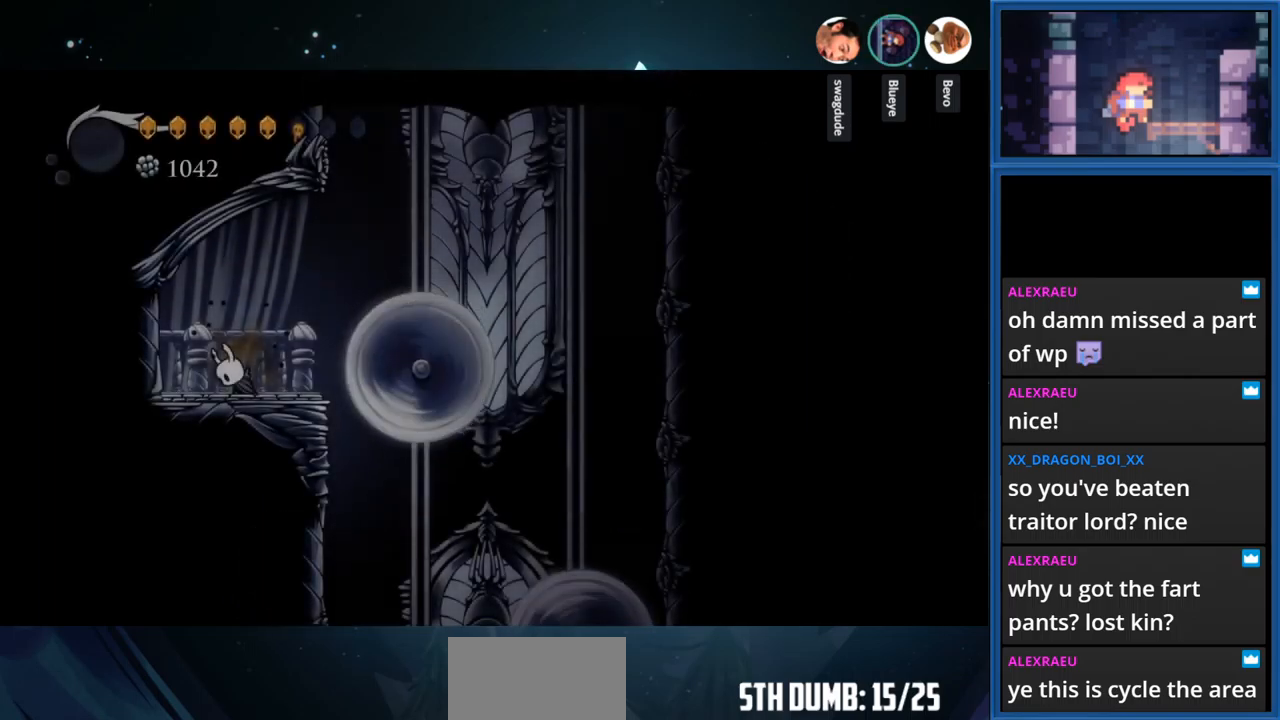
{"buttons": ["DPAD_RIGHT"], "right_stick": "center", "events": [[217, "DPAD_RIGHT", "up"], [417, "DPAD_RIGHT", "down"]]}
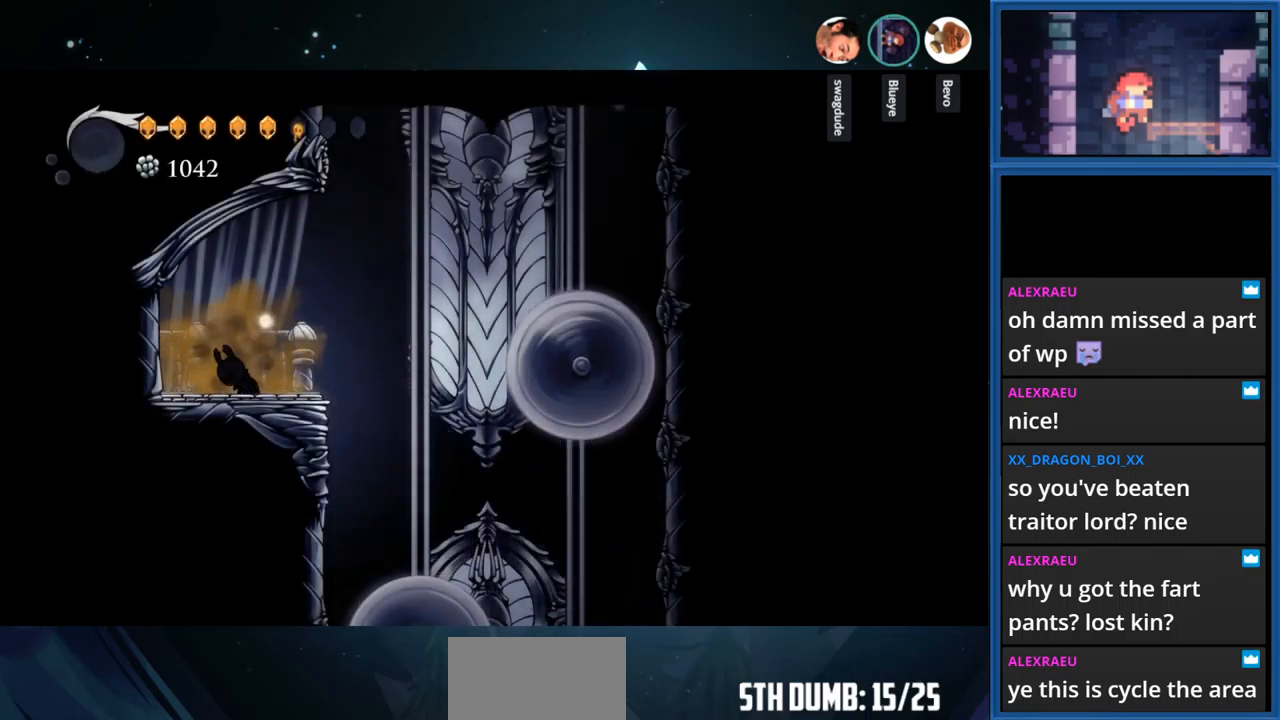
{"buttons": [], "right_stick": "center", "events": [[333, "DPAD_RIGHT", "up"]]}
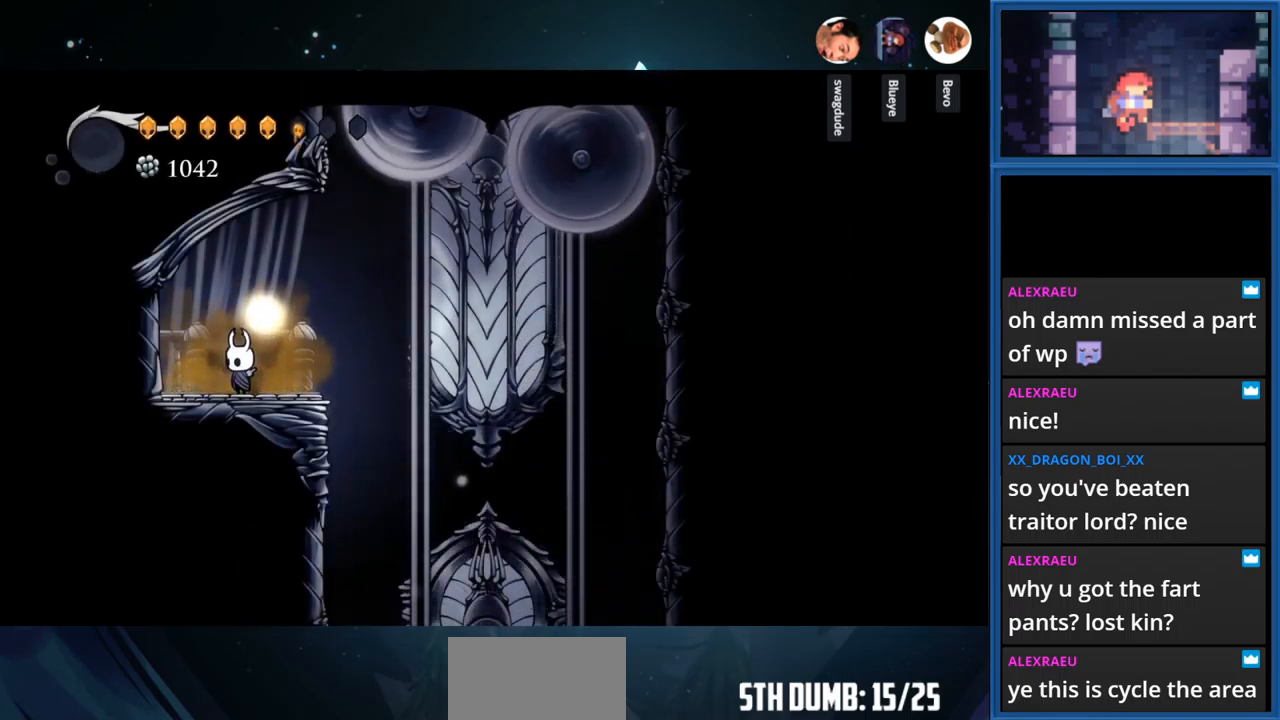
{"buttons": [], "right_stick": "center", "events": [[150, "DPAD_RIGHT", "down"], [233, "DPAD_RIGHT", "up"]]}
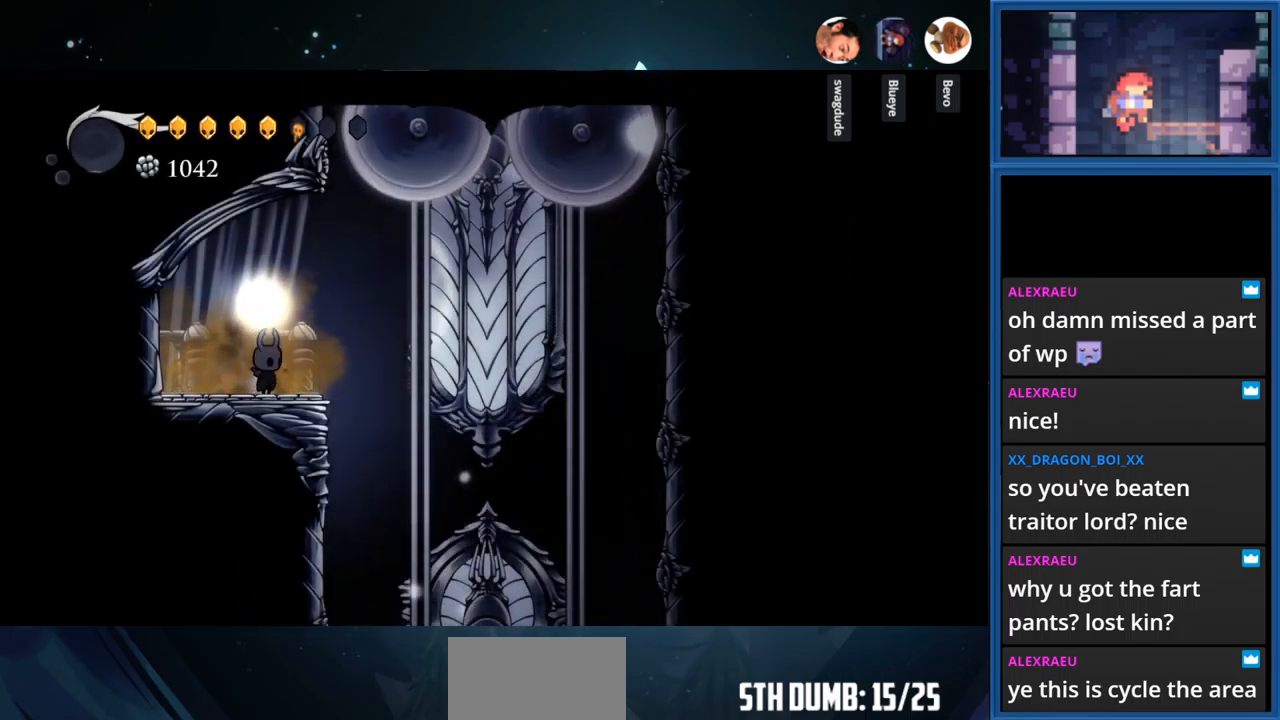
{"buttons": ["CROSS", "DPAD_RIGHT"], "right_stick": "center", "events": [[183, "DPAD_RIGHT", "down"], [283, "CROSS", "down"]]}
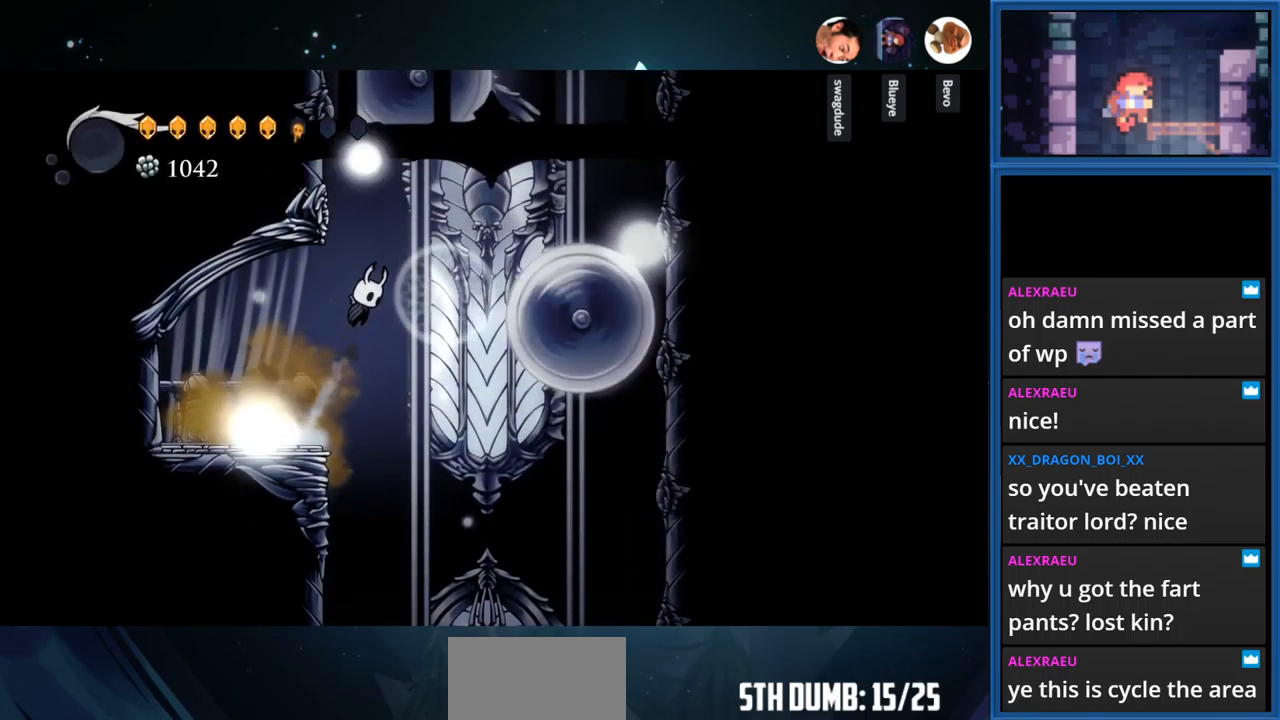
{"buttons": ["CROSS", "R1", "DPAD_RIGHT"], "right_stick": "center", "events": [[267, "R1", "down"]]}
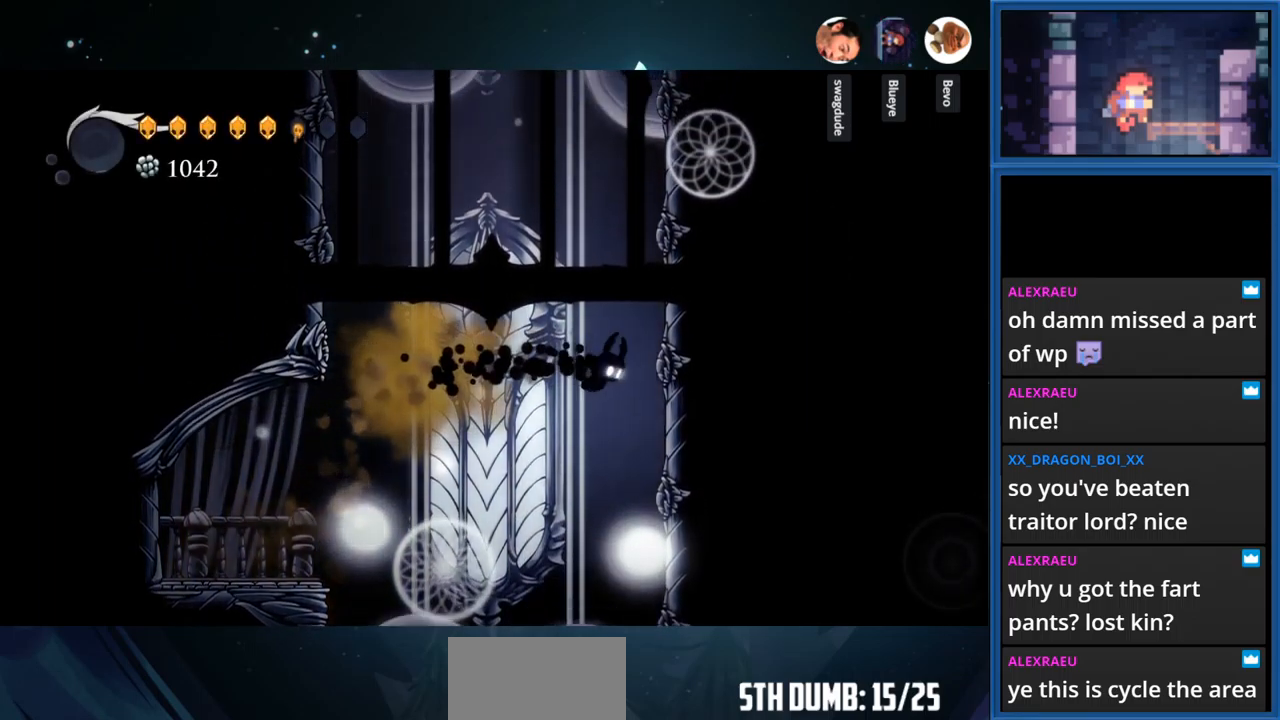
{"buttons": ["DPAD_RIGHT"], "right_stick": "center", "events": [[83, "R1", "up"], [150, "CROSS", "up"], [233, "CROSS", "down"], [483, "CROSS", "up"]]}
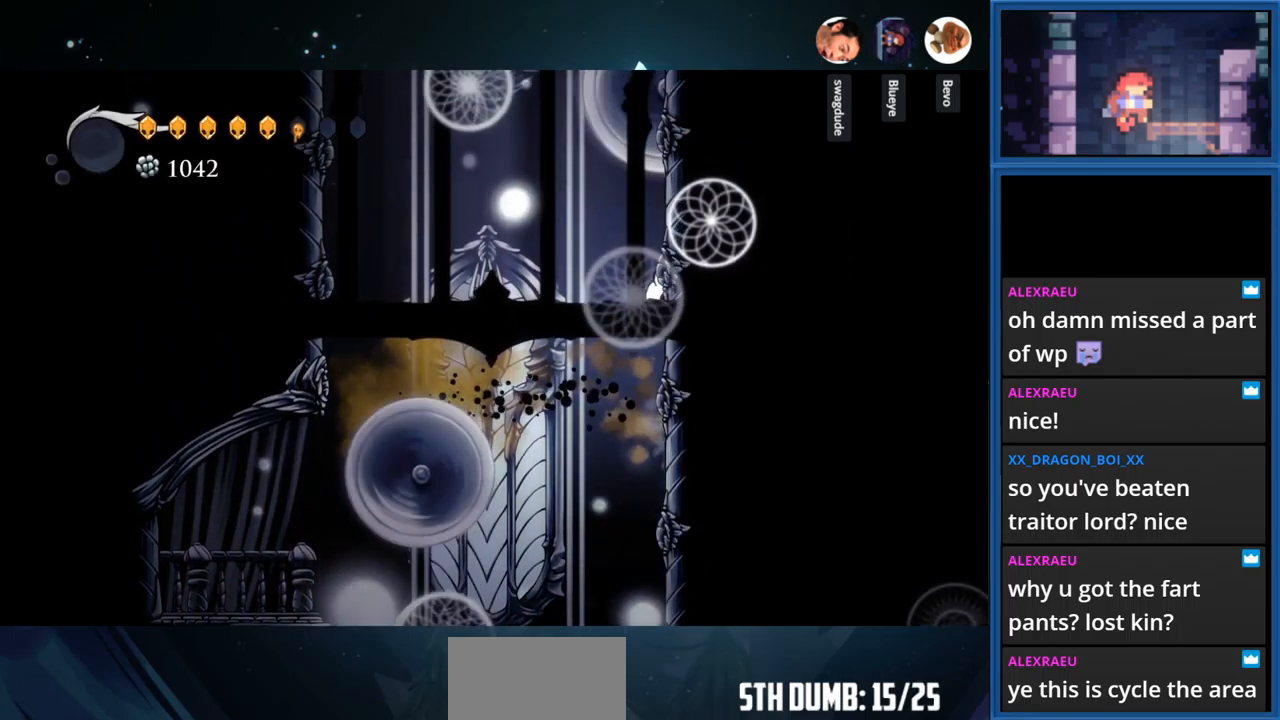
{"buttons": ["DPAD_RIGHT"], "right_stick": "center", "events": [[200, "CROSS", "down"], [333, "CROSS", "up"]]}
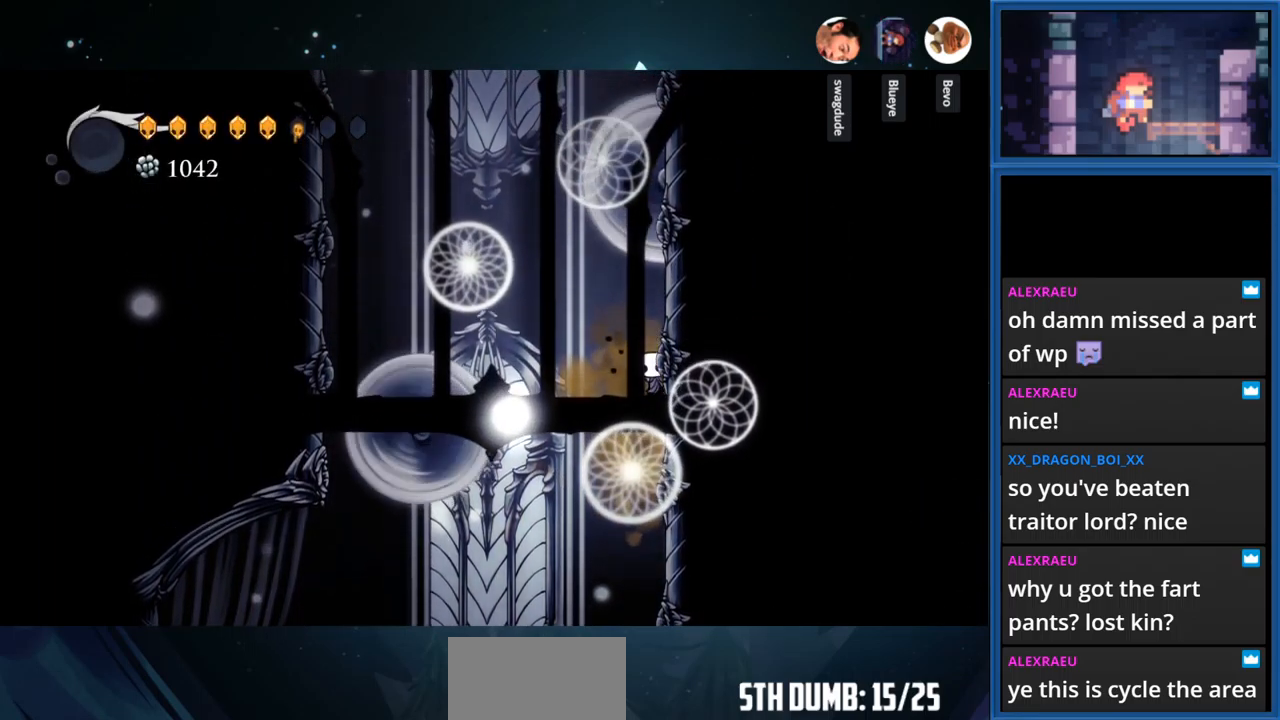
{"buttons": ["DPAD_RIGHT"], "right_stick": "center", "events": [[133, "CROSS", "down"], [267, "CROSS", "up"]]}
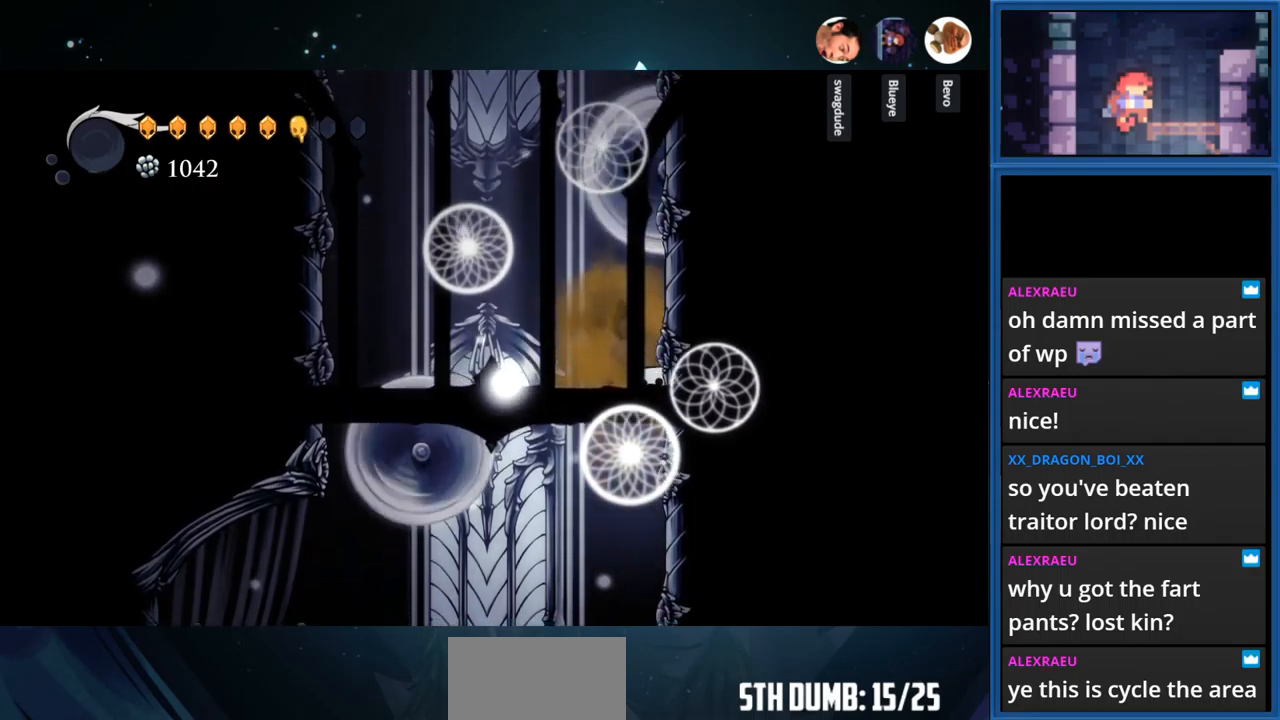
{"buttons": ["CROSS", "DPAD_RIGHT"], "right_stick": "center", "events": [[67, "CROSS", "down"], [184, "CROSS", "up"], [417, "CROSS", "down"]]}
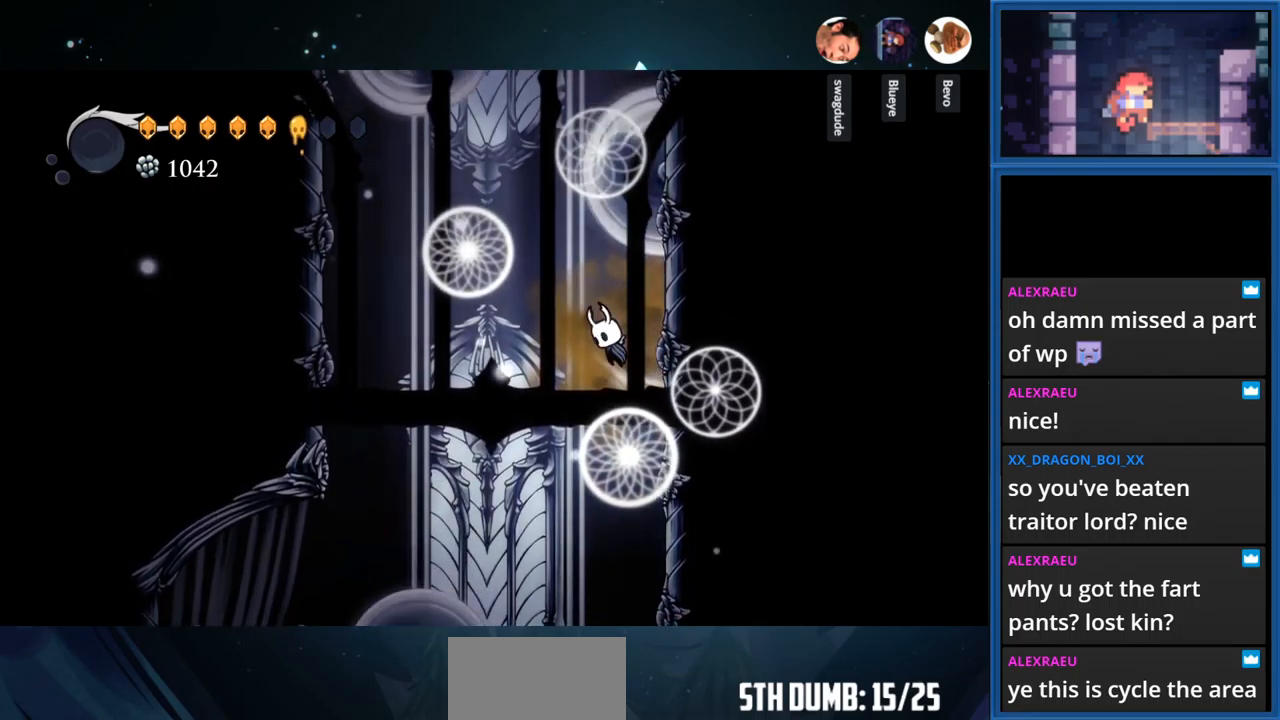
{"buttons": ["CROSS", "DPAD_LEFT"], "right_stick": "center", "events": [[84, "CROSS", "up"], [367, "CROSS", "down"], [367, "DPAD_RIGHT", "up"], [484, "DPAD_LEFT", "down"]]}
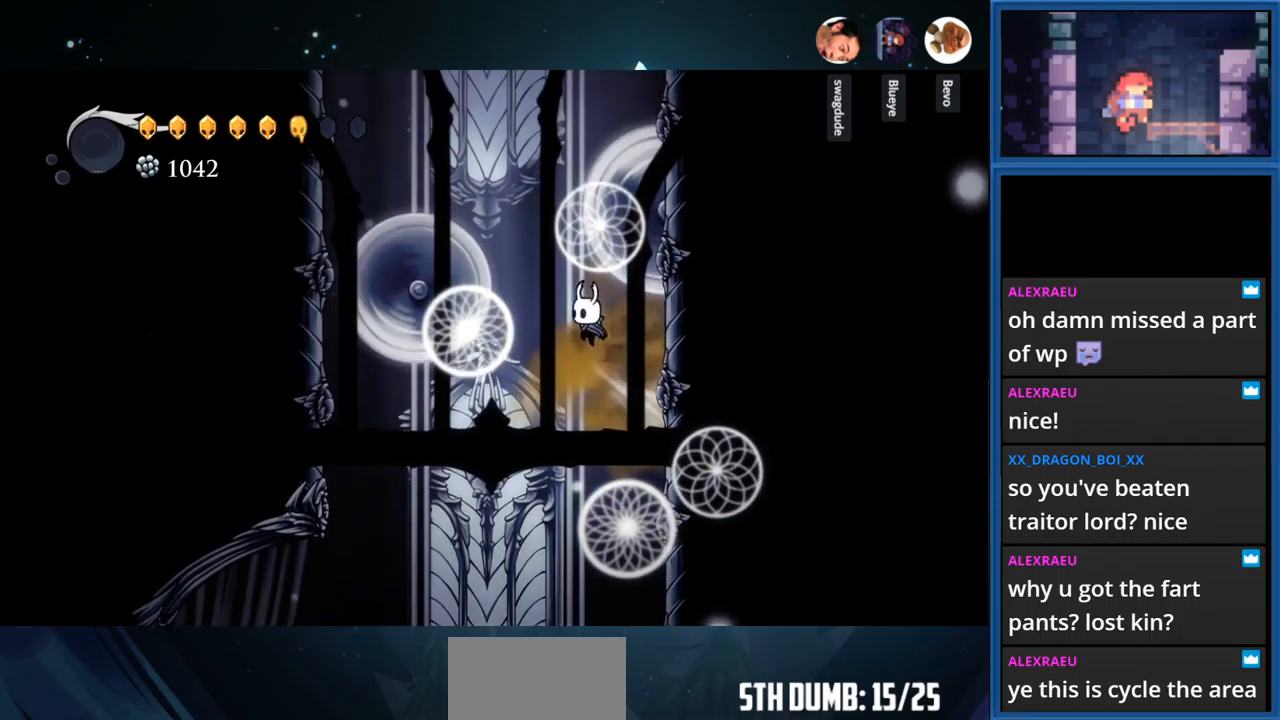
{"buttons": ["DPAD_LEFT"], "right_stick": "center", "events": [[217, "R1", "down"], [400, "R1", "up"], [484, "CROSS", "up"]]}
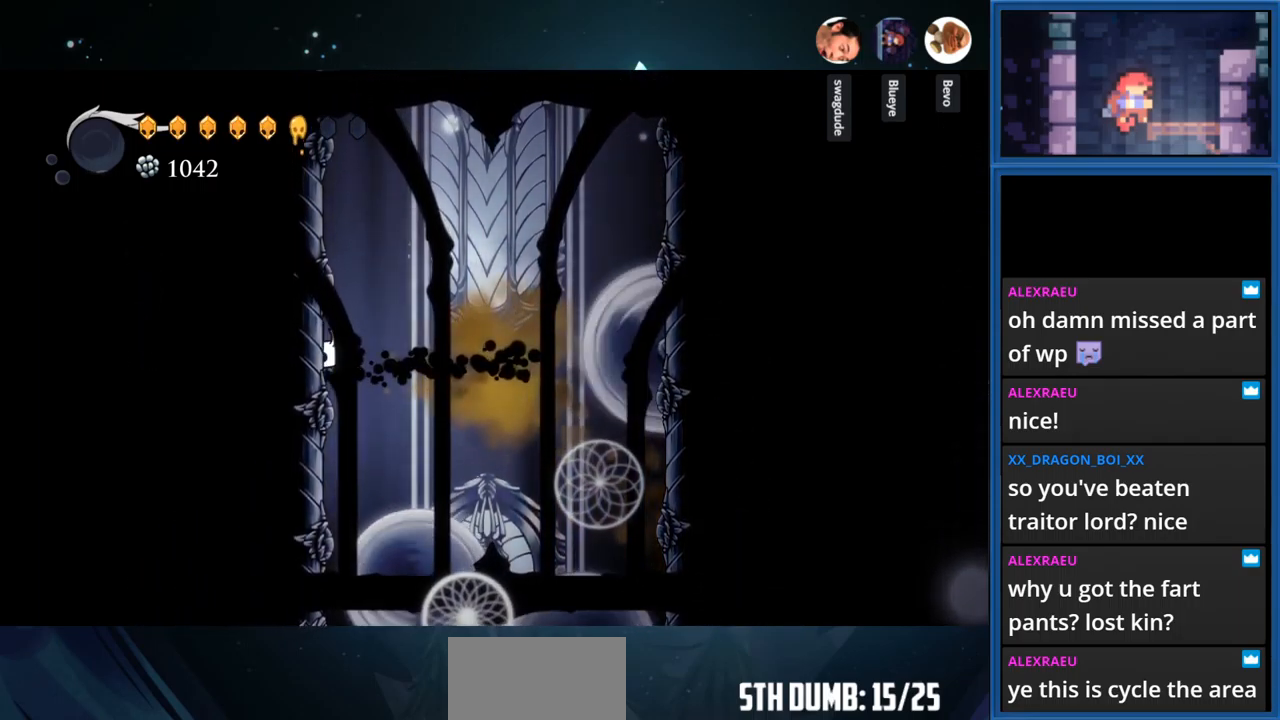
{"buttons": ["CROSS", "DPAD_LEFT"], "right_stick": "center", "events": [[100, "CROSS", "down"], [334, "CROSS", "up"], [450, "CROSS", "down"]]}